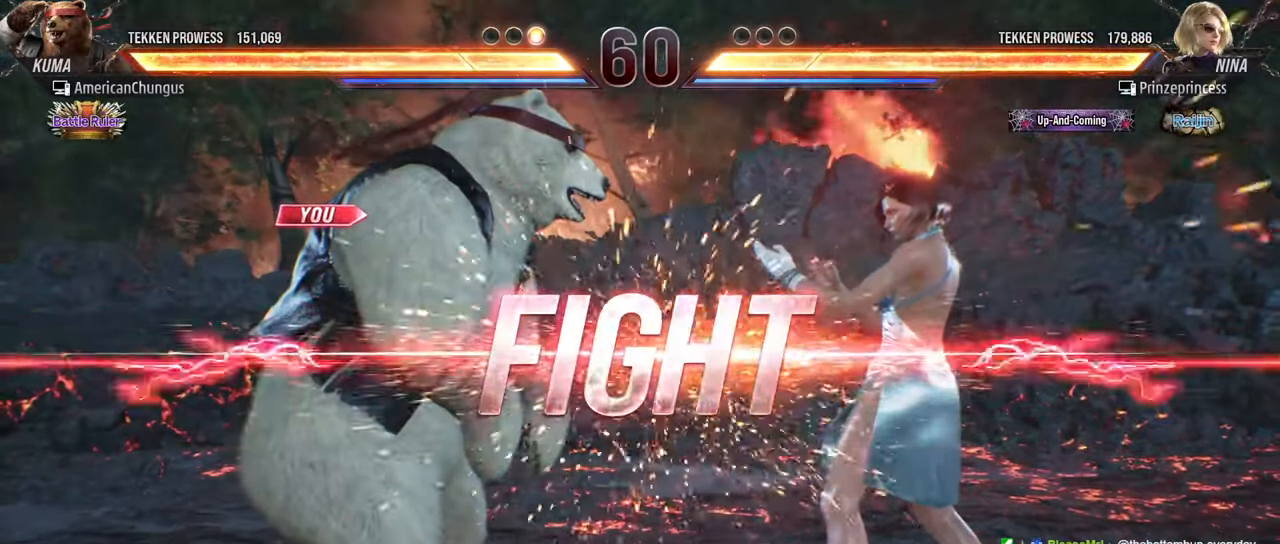
Gameplay with a controller (arcade stick); each line is a JSON object with the inputs held at the frame after it. "events" lists button and stick changes between this image and that frame as [ms after this image, input, new state], when the widget could be followed in between. Not read: L3 R3.
{"buttons": [], "left_stick": "left", "events": [[250, "left_stick", "left"], [367, "left_stick", "center"], [434, "left_stick", "left"]]}
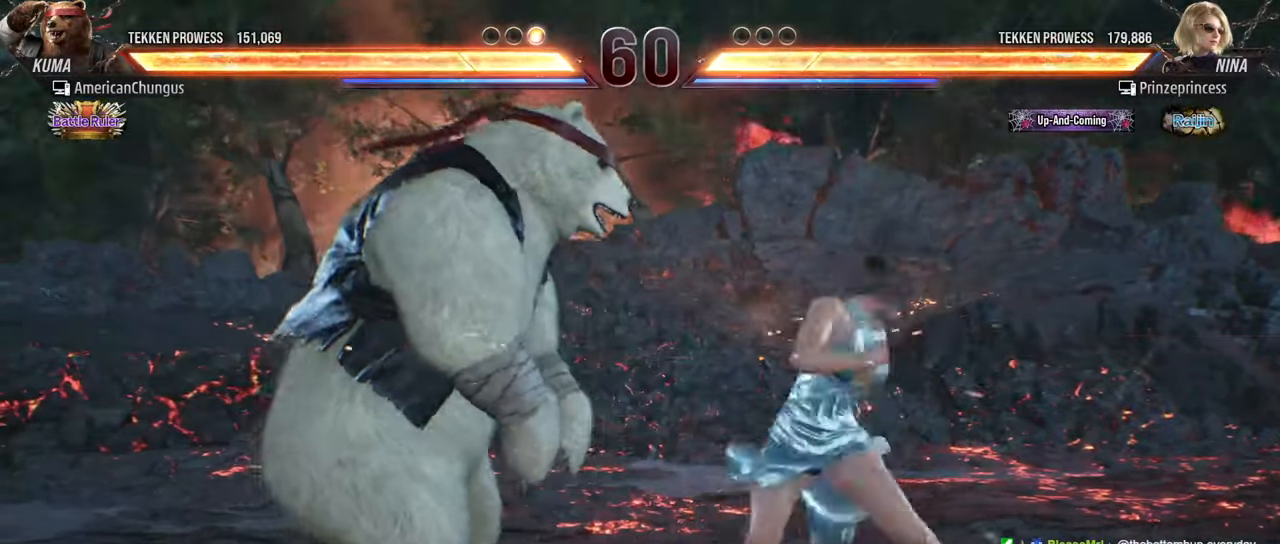
{"buttons": [], "left_stick": "left", "events": []}
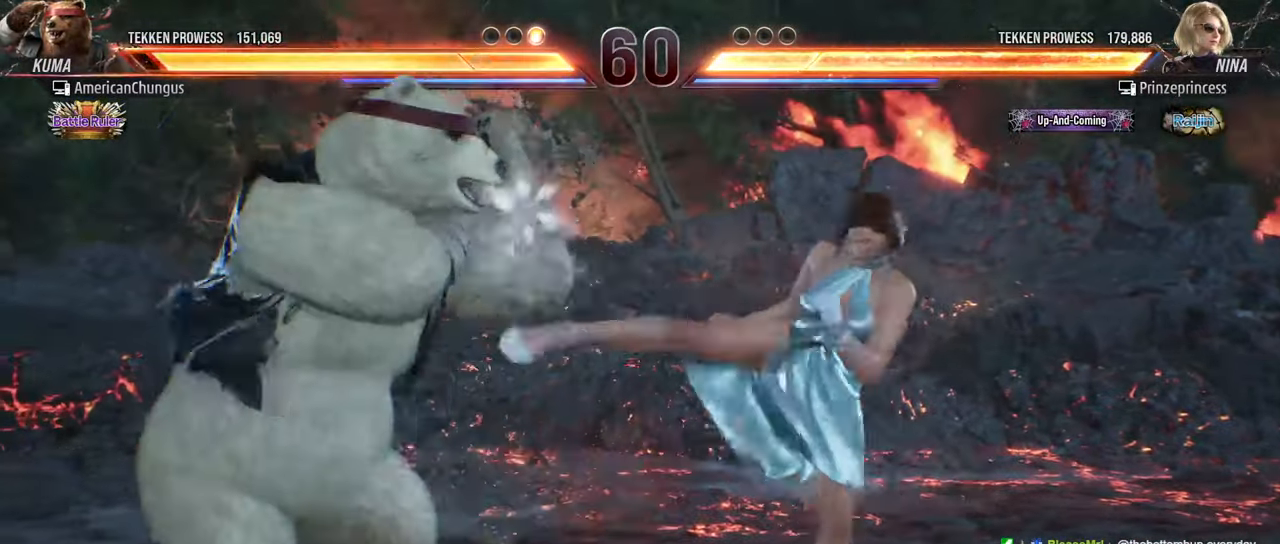
{"buttons": [], "left_stick": "left", "events": []}
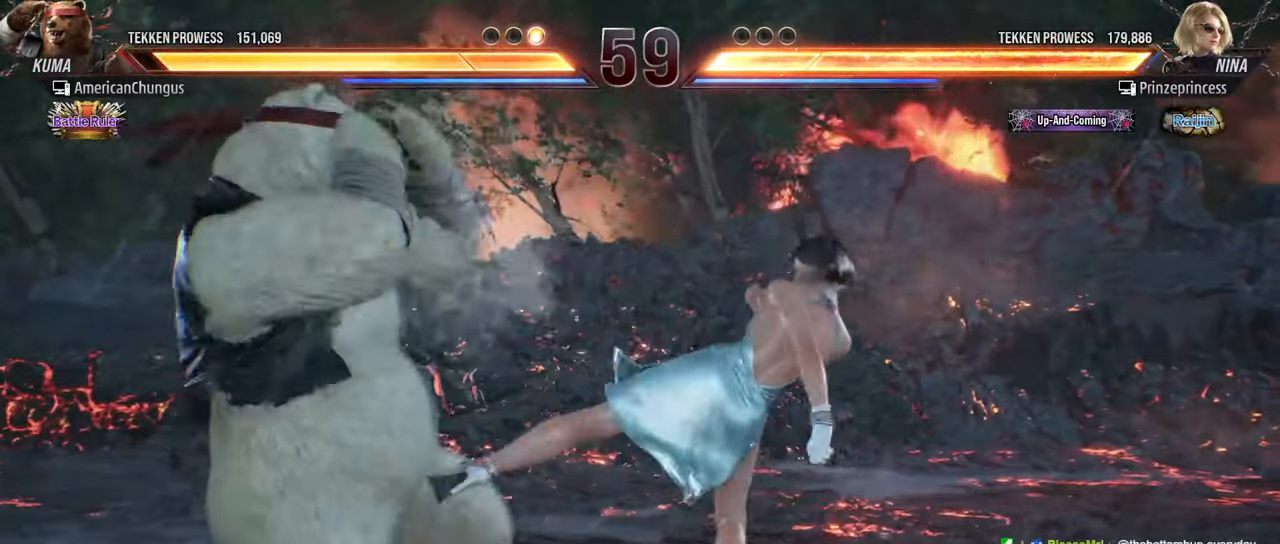
{"buttons": [], "left_stick": "center", "events": [[83, "left_stick", "center"], [350, "CIRCLE", "down"], [400, "CIRCLE", "up"]]}
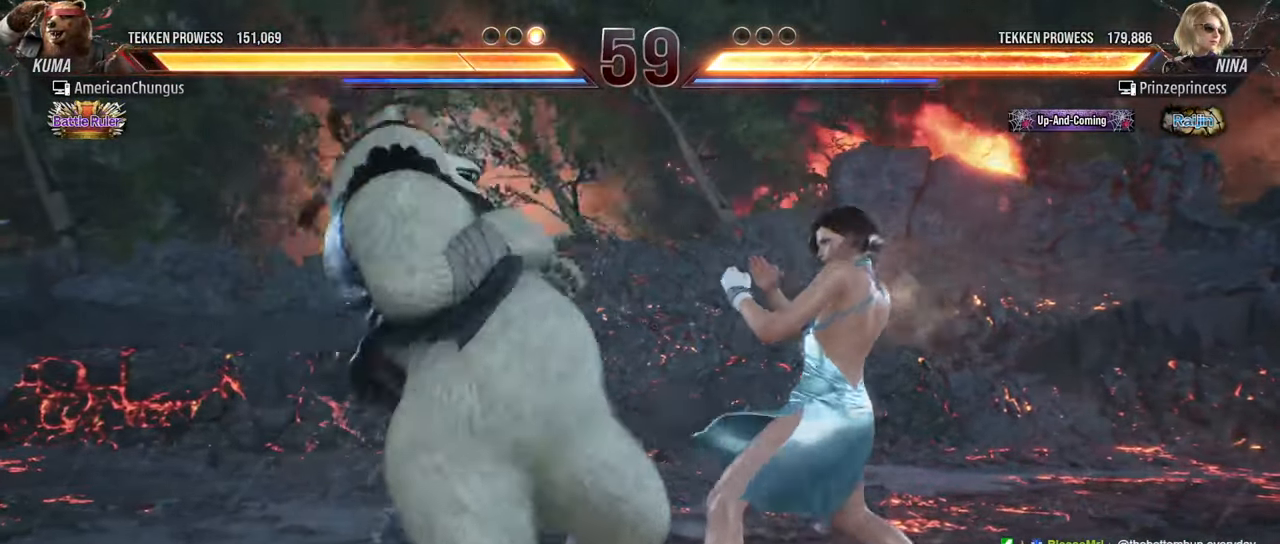
{"buttons": [], "left_stick": "center", "events": [[117, "left_stick", "left"], [434, "left_stick", "center"]]}
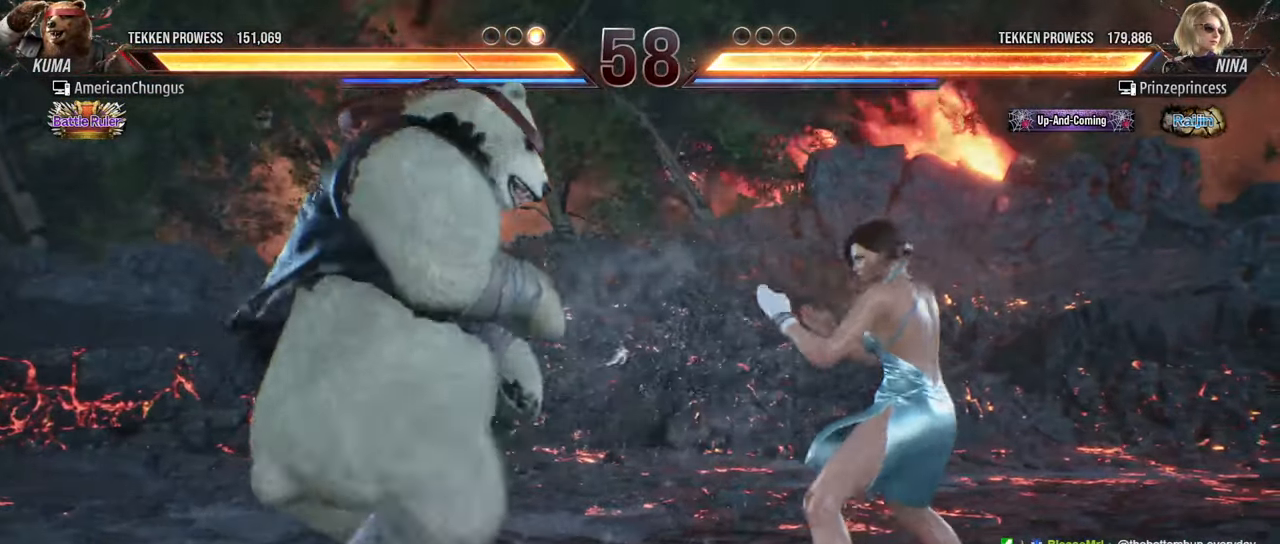
{"buttons": [], "left_stick": "left", "events": [[16, "left_stick", "left"], [116, "left_stick", "center"], [183, "left_stick", "left"]]}
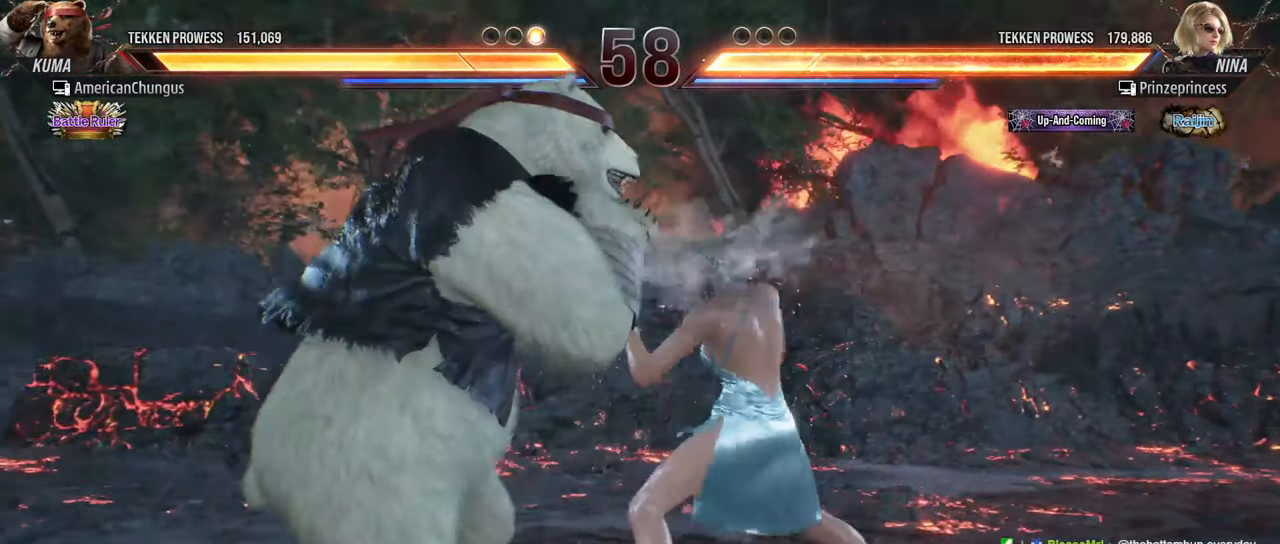
{"buttons": [], "left_stick": "left", "events": [[267, "left_stick", "center"], [350, "left_stick", "left"]]}
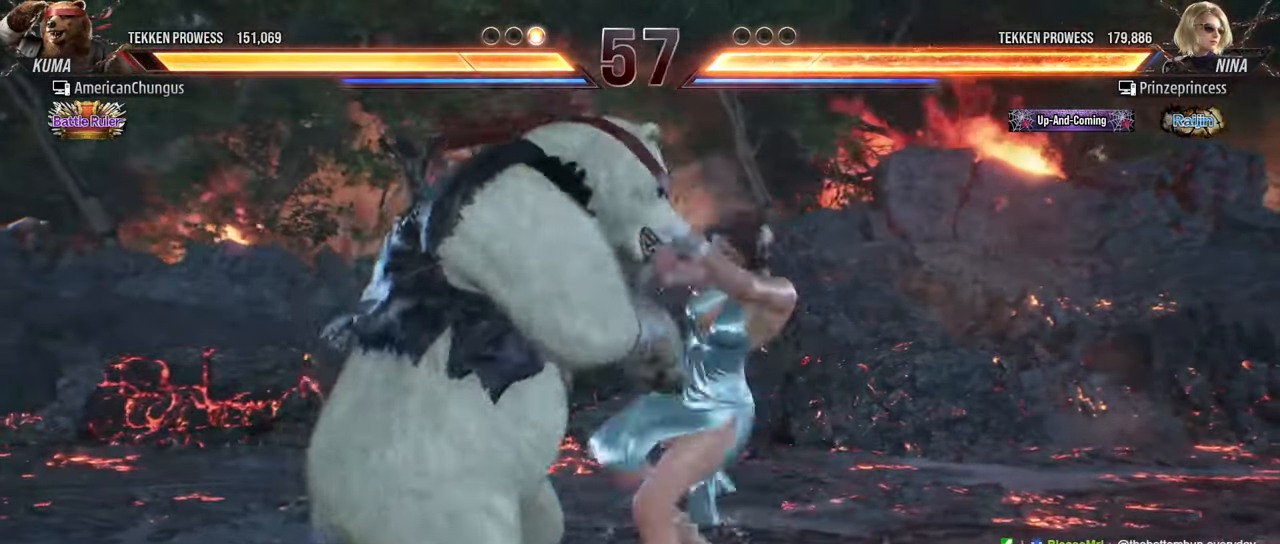
{"buttons": [], "left_stick": "left", "events": [[333, "left_stick", "center"], [450, "left_stick", "left"]]}
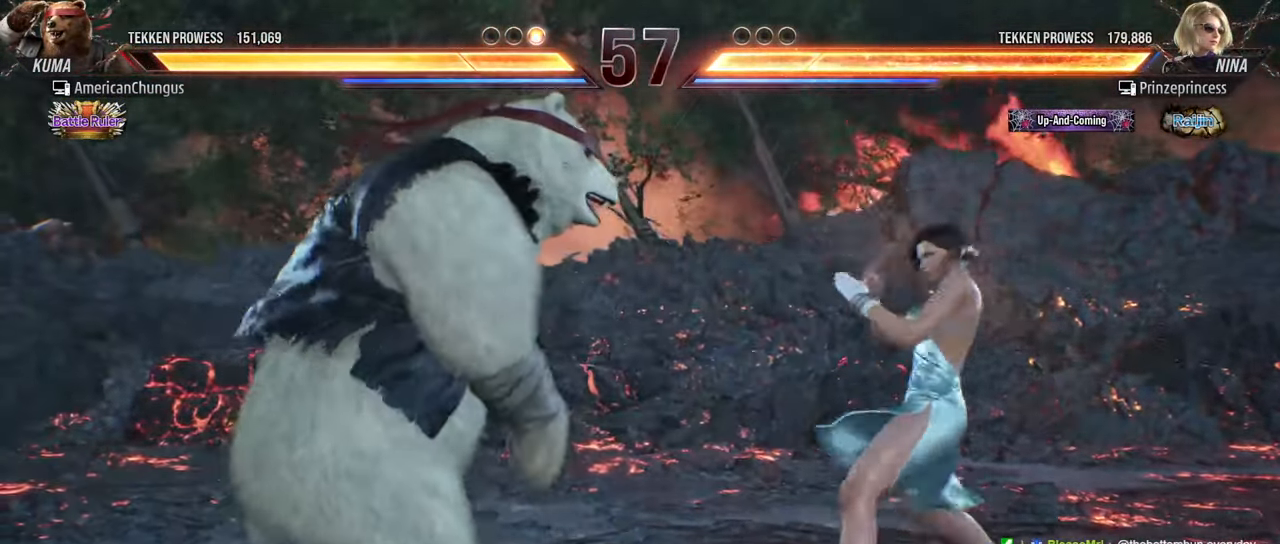
{"buttons": [], "left_stick": "center", "events": [[33, "left_stick", "center"], [100, "left_stick", "left"], [234, "left_stick", "center"]]}
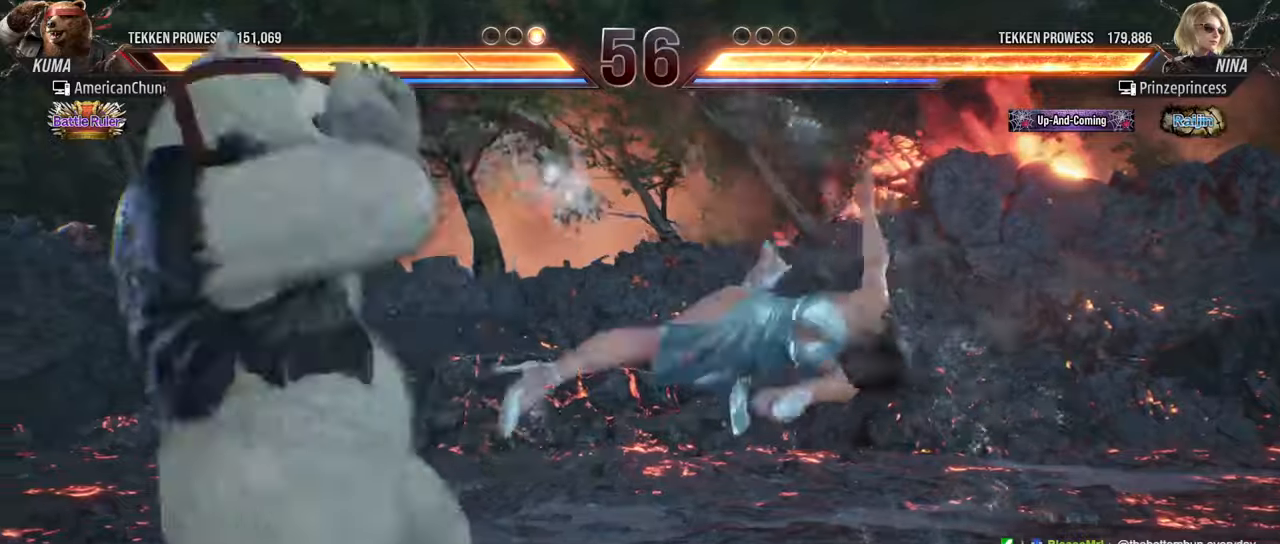
{"buttons": [], "left_stick": "center", "events": [[367, "left_stick", "left"], [467, "left_stick", "center"]]}
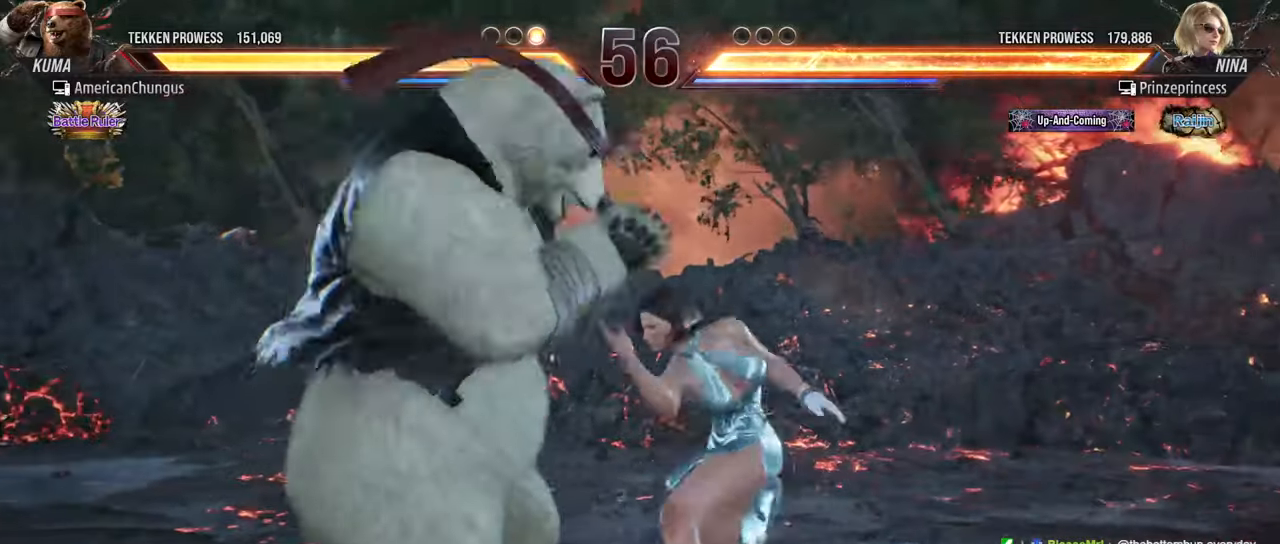
{"buttons": [], "left_stick": "left", "events": [[16, "left_stick", "left"], [333, "left_stick", "center"], [433, "left_stick", "left"]]}
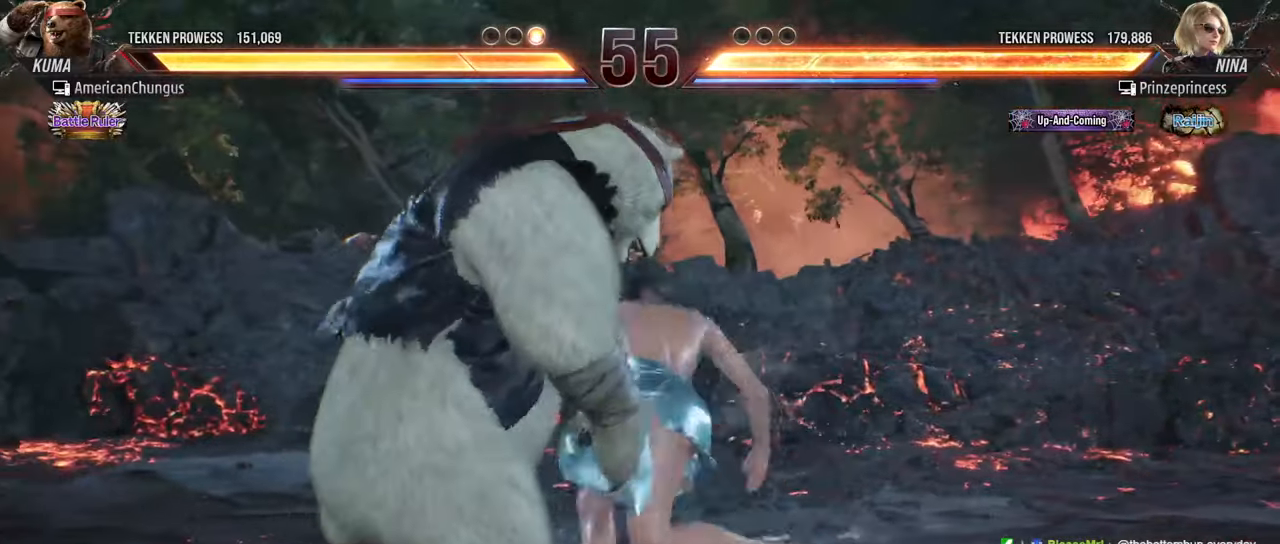
{"buttons": [], "left_stick": "center", "events": [[367, "left_stick", "center"]]}
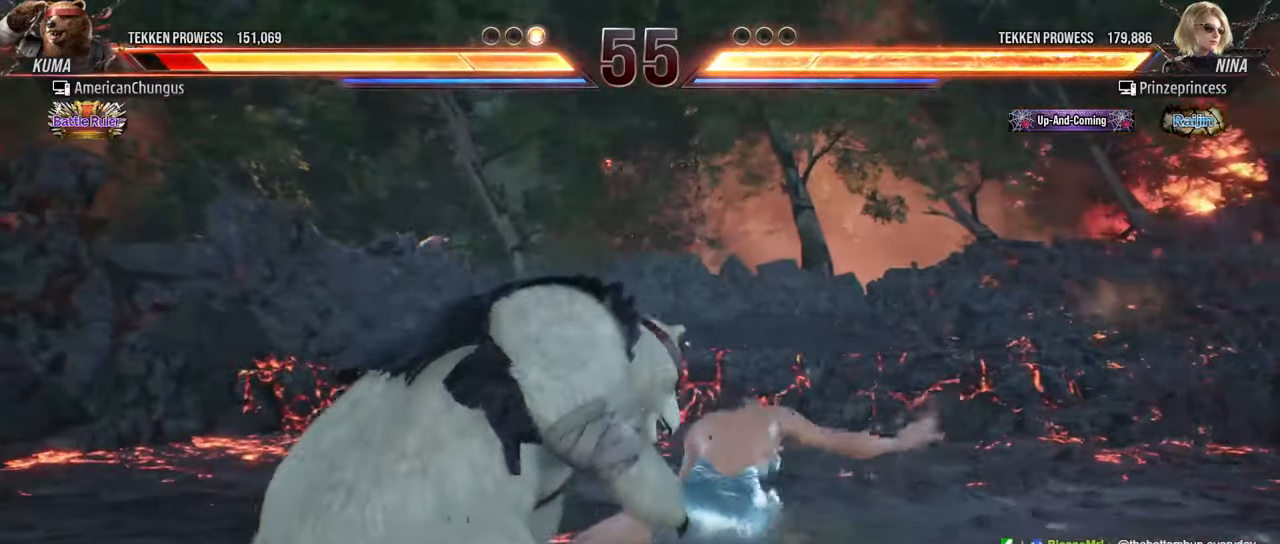
{"buttons": [], "left_stick": "center", "events": [[100, "left_stick", "down"], [150, "SQUARE", "down"], [216, "SQUARE", "up"], [300, "SQUARE", "down"], [400, "SQUARE", "up"], [450, "left_stick", "center"]]}
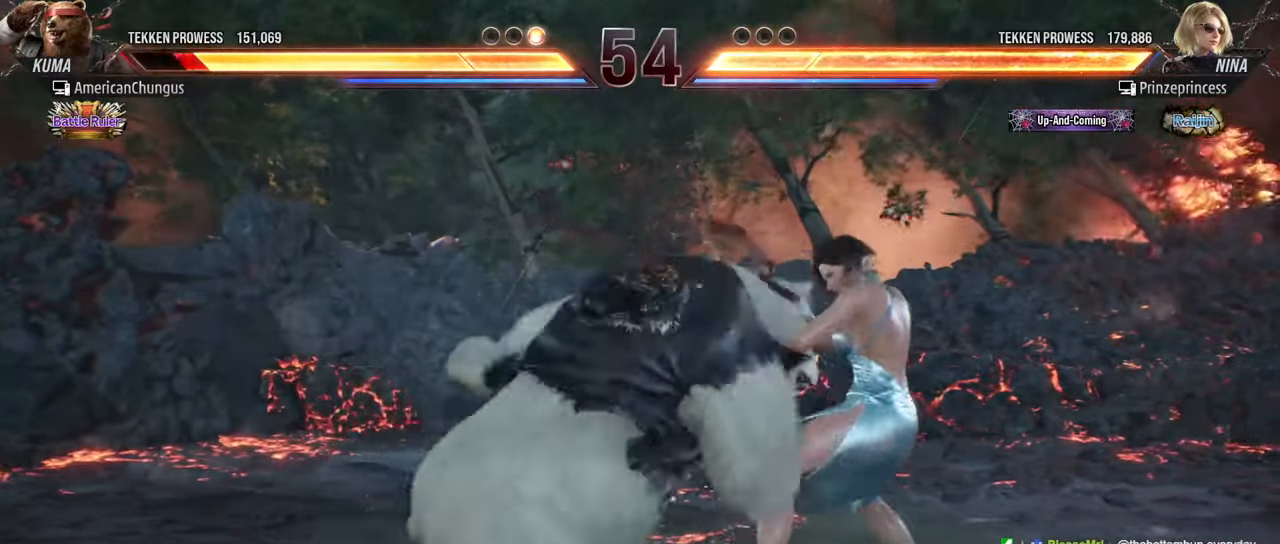
{"buttons": [], "left_stick": "center", "events": [[417, "CIRCLE", "down"], [484, "CIRCLE", "up"]]}
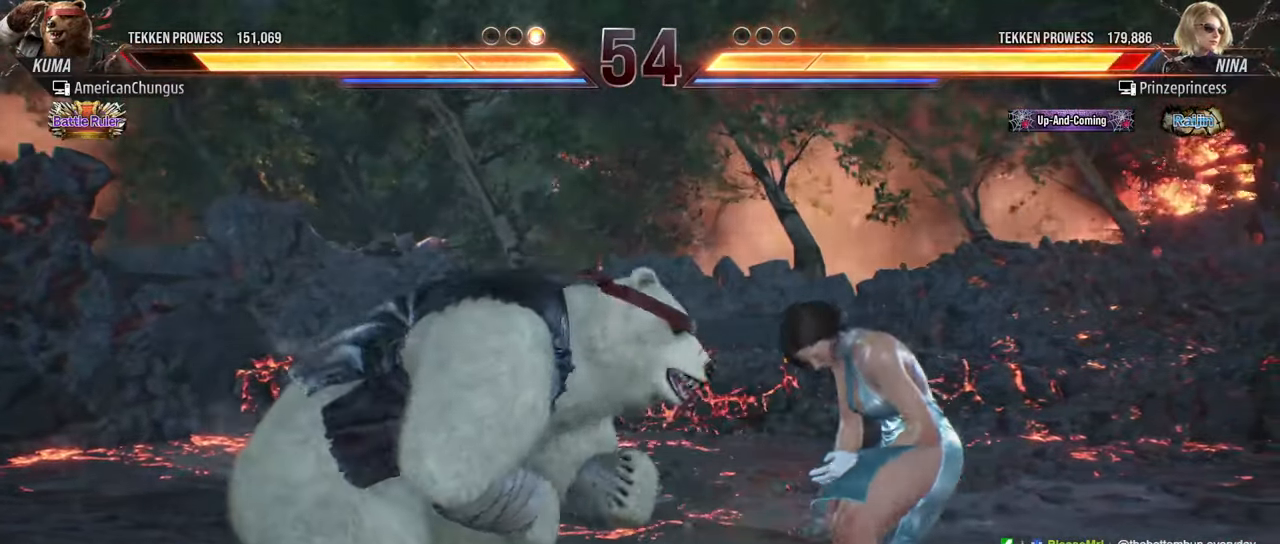
{"buttons": [], "left_stick": "center", "events": [[67, "CIRCLE", "down"], [167, "CIRCLE", "up"]]}
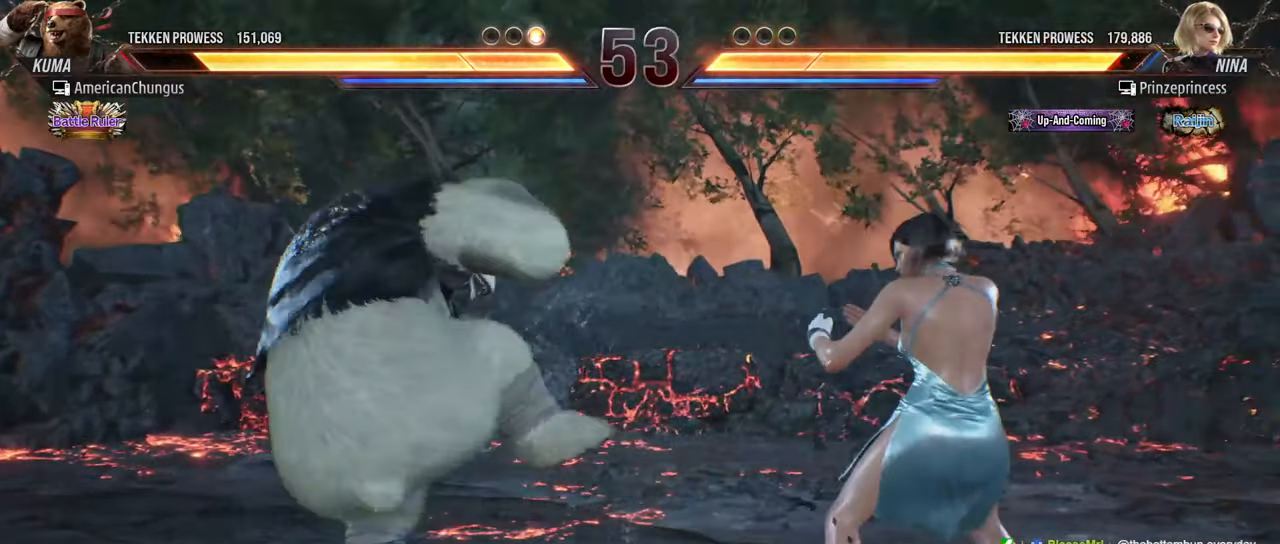
{"buttons": [], "left_stick": "left", "events": [[100, "left_stick", "left"], [184, "left_stick", "center"], [251, "left_stick", "left"]]}
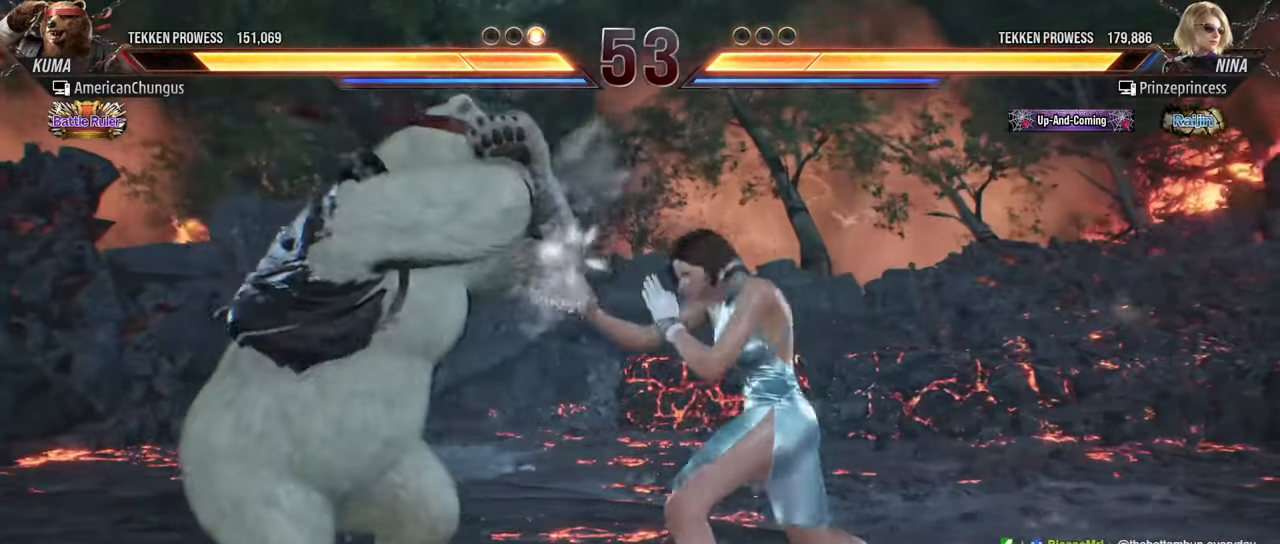
{"buttons": [], "left_stick": "center", "events": [[117, "left_stick", "center"], [200, "SQUARE", "down"], [267, "SQUARE", "up"], [350, "SQUARE", "down"], [434, "SQUARE", "up"]]}
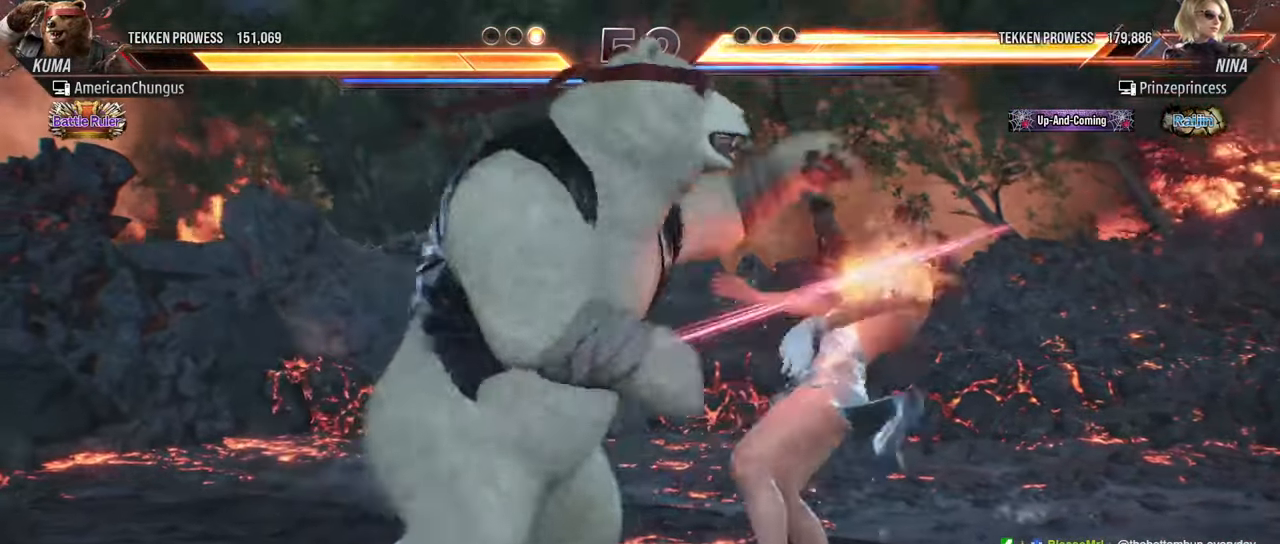
{"buttons": [], "left_stick": "center", "events": [[17, "SQUARE", "down"], [100, "SQUARE", "up"], [217, "SQUARE", "down"], [284, "SQUARE", "up"], [401, "SQUARE", "down"], [451, "SQUARE", "up"]]}
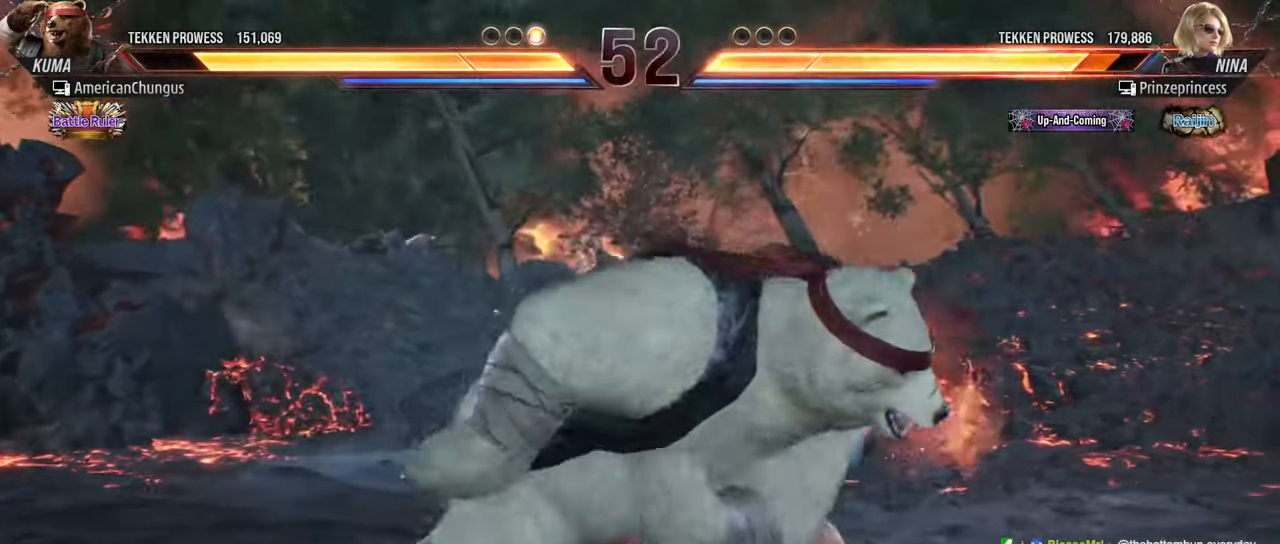
{"buttons": [], "left_stick": "center", "events": [[67, "SQUARE", "down"], [150, "SQUARE", "up"]]}
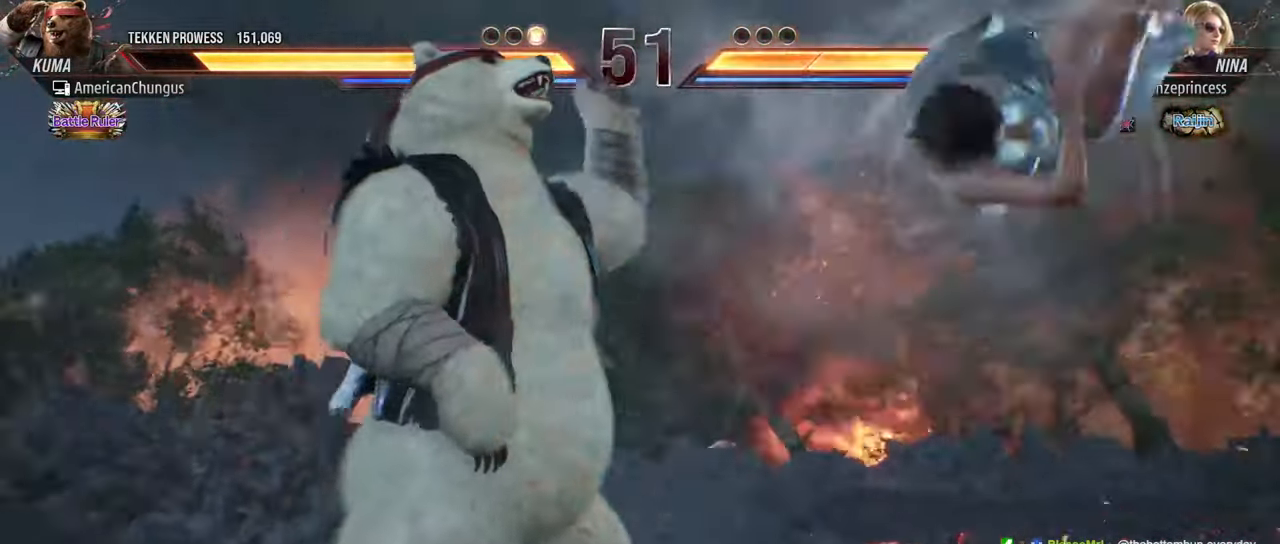
{"buttons": [], "left_stick": "up", "events": [[67, "left_stick", "right"], [167, "left_stick", "center"], [251, "left_stick", "right"], [485, "left_stick", "up"]]}
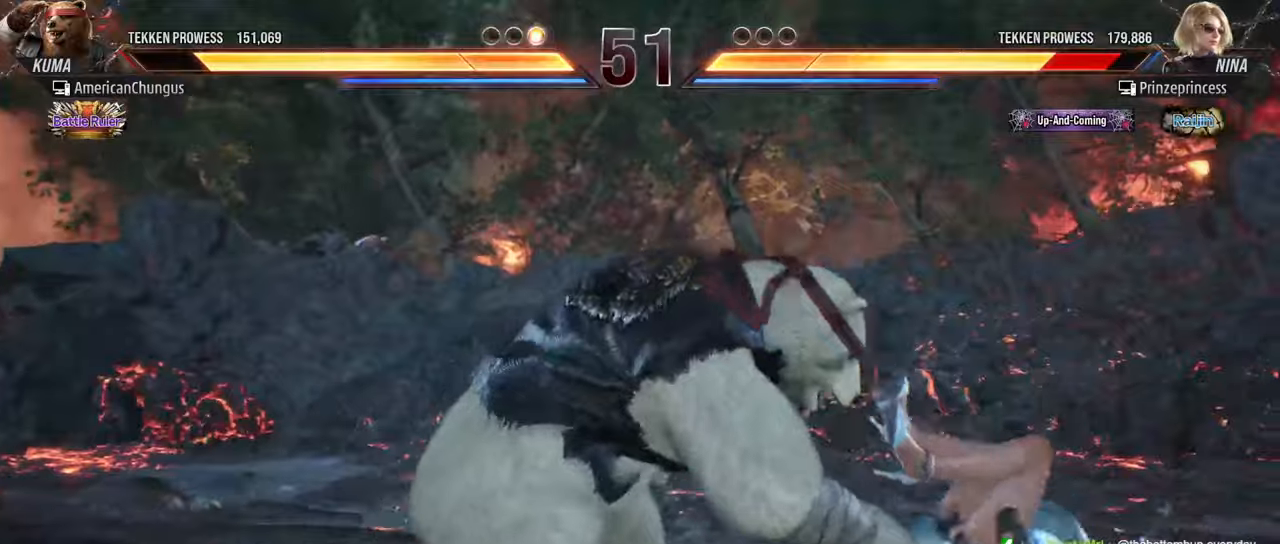
{"buttons": [], "left_stick": "center", "events": [[34, "R1", "down"], [100, "R1", "up"], [117, "left_stick", "center"], [217, "CIRCLE", "down"], [217, "CROSS", "down"], [284, "CROSS", "up"], [301, "CIRCLE", "up"]]}
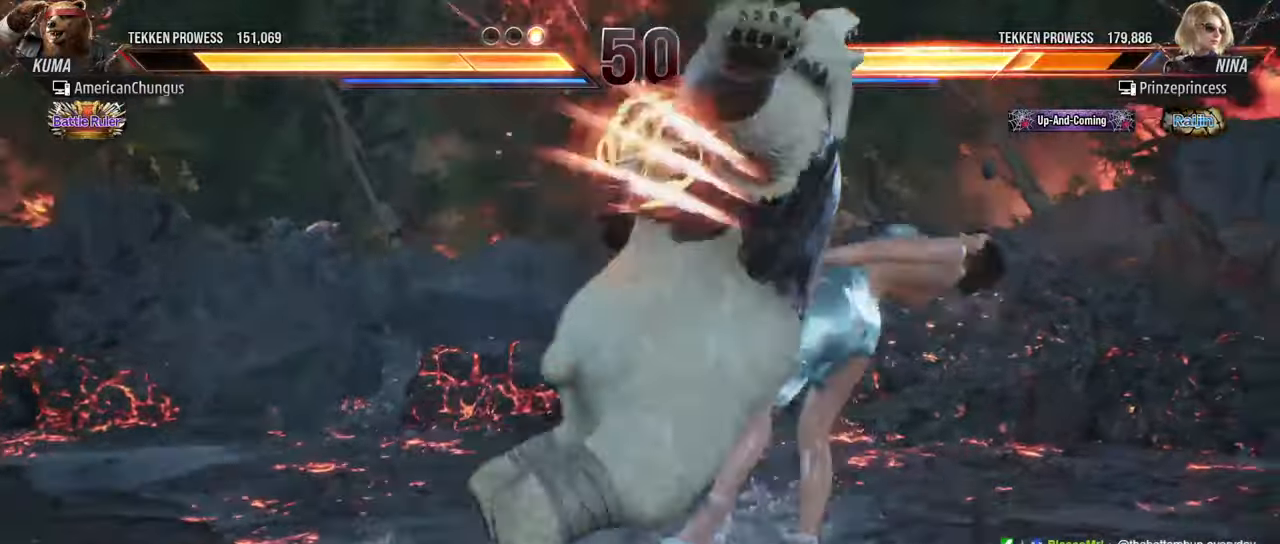
{"buttons": [], "left_stick": "center", "events": [[167, "left_stick", "down-right"], [233, "SQUARE", "down"], [317, "SQUARE", "up"], [350, "left_stick", "center"]]}
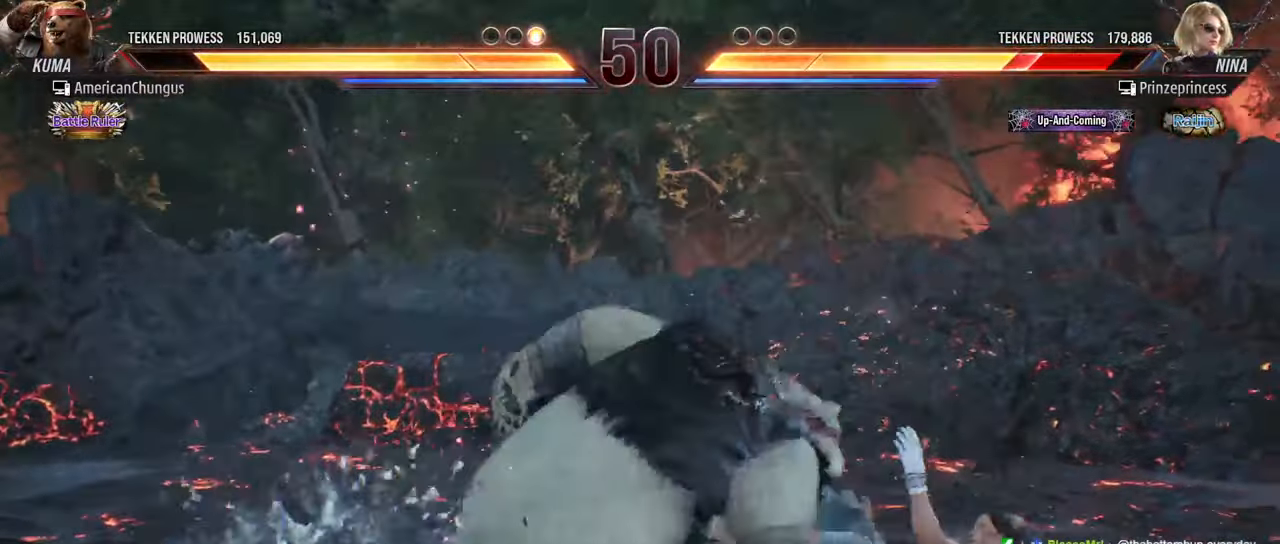
{"buttons": ["TRIANGLE"], "left_stick": "left", "events": [[367, "left_stick", "left"], [468, "TRIANGLE", "down"]]}
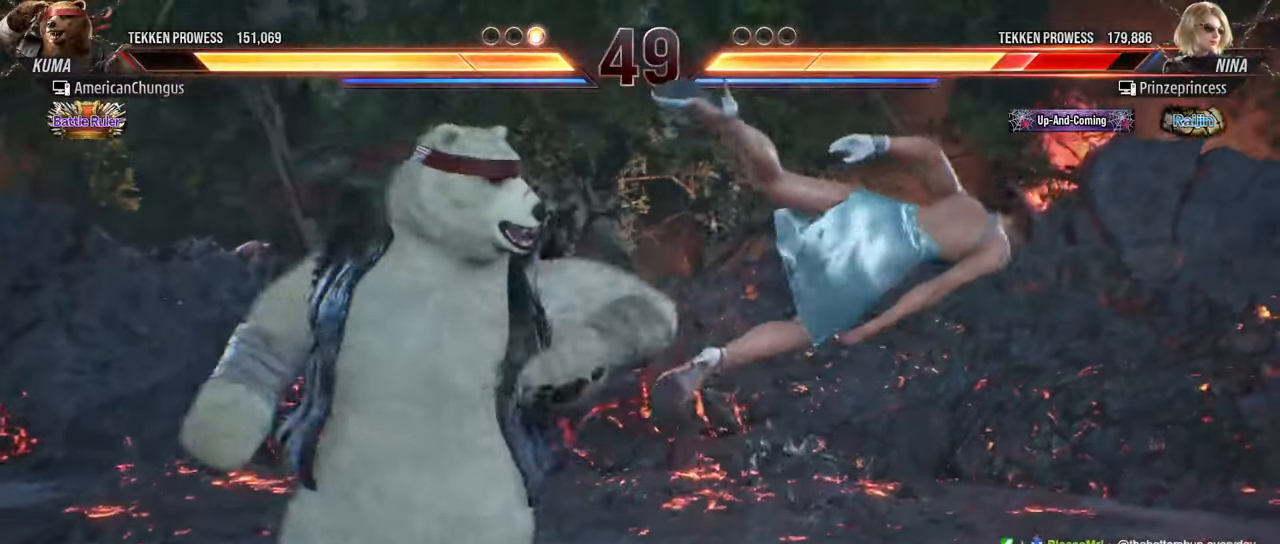
{"buttons": [], "left_stick": "center", "events": [[17, "left_stick", "center"], [67, "TRIANGLE", "up"], [83, "SQUARE", "down"], [150, "SQUARE", "up"], [267, "CIRCLE", "down"], [267, "CROSS", "down"], [317, "CIRCLE", "up"], [317, "CROSS", "up"], [434, "CIRCLE", "down"], [434, "CROSS", "down"], [467, "CIRCLE", "up"], [484, "CROSS", "up"]]}
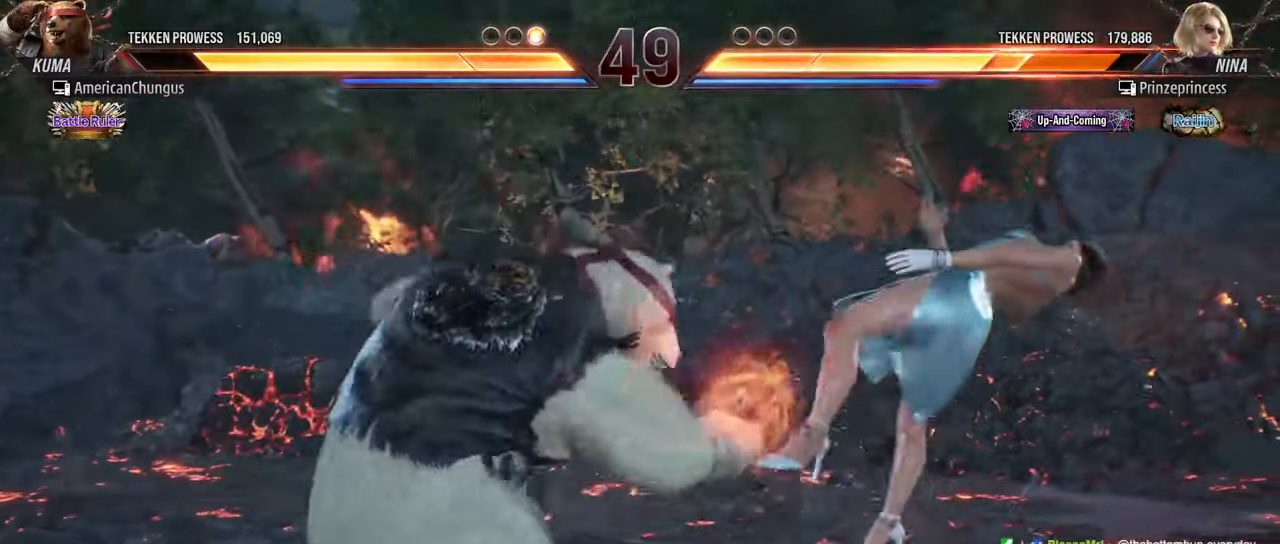
{"buttons": ["R1"], "left_stick": "down-right", "events": [[84, "CIRCLE", "down"], [84, "CROSS", "down"], [151, "CIRCLE", "up"], [167, "CROSS", "up"], [251, "left_stick", "down-right"], [317, "R1", "down"], [367, "R1", "up"], [484, "R1", "down"]]}
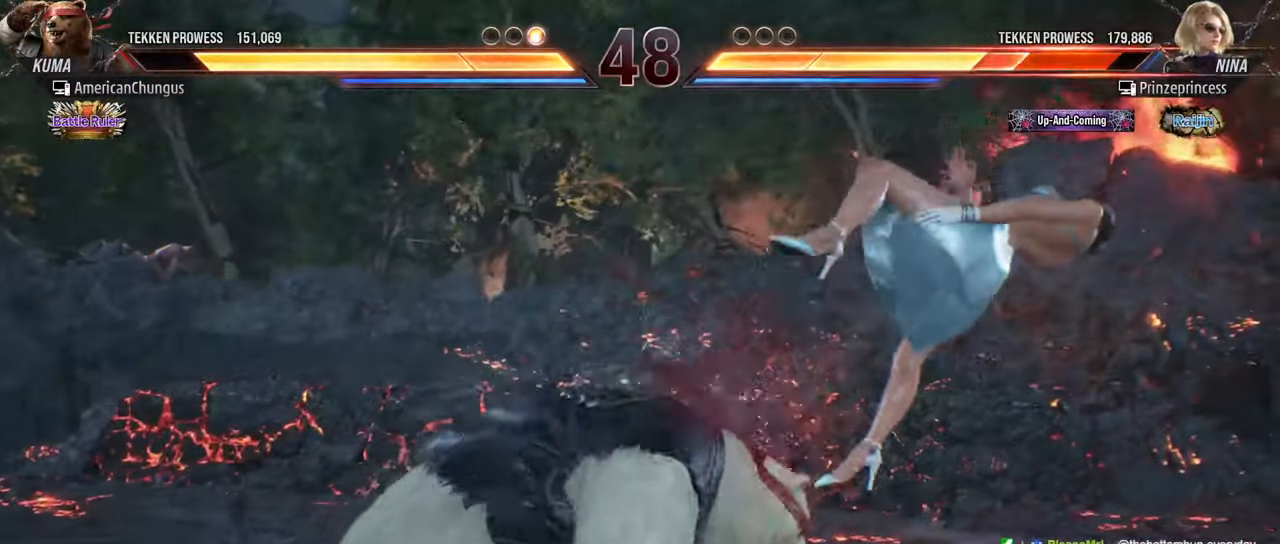
{"buttons": [], "left_stick": "center", "events": [[67, "R1", "up"], [417, "left_stick", "center"]]}
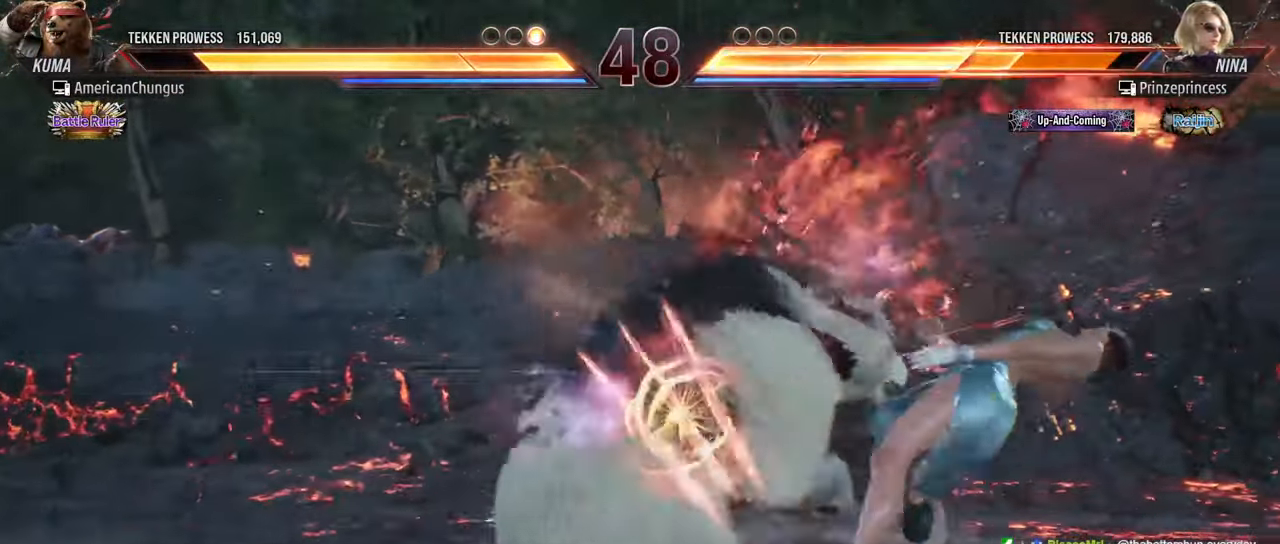
{"buttons": [], "left_stick": "center", "events": [[167, "SQUARE", "down"], [217, "SQUARE", "up"], [301, "TRIANGLE", "down"], [401, "TRIANGLE", "up"]]}
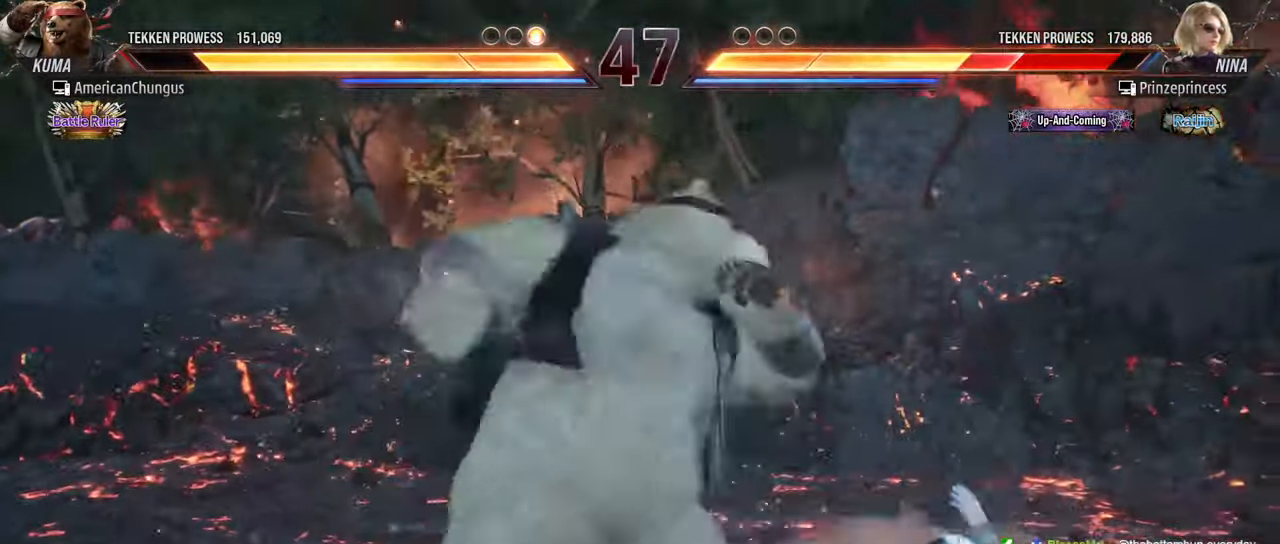
{"buttons": [], "left_stick": "center", "events": []}
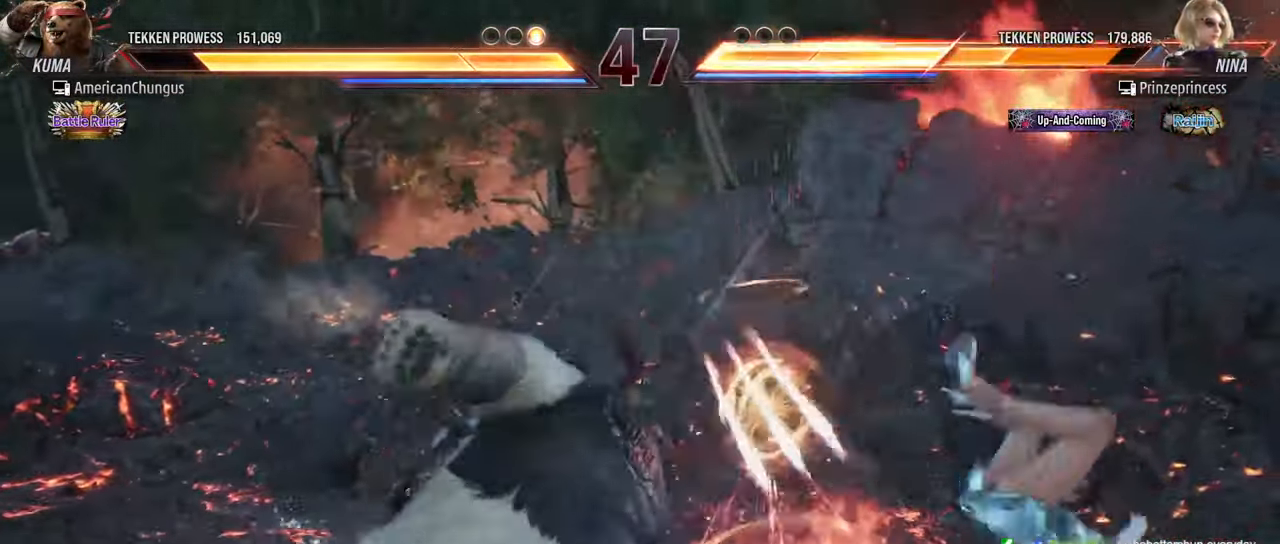
{"buttons": [], "left_stick": "center", "events": []}
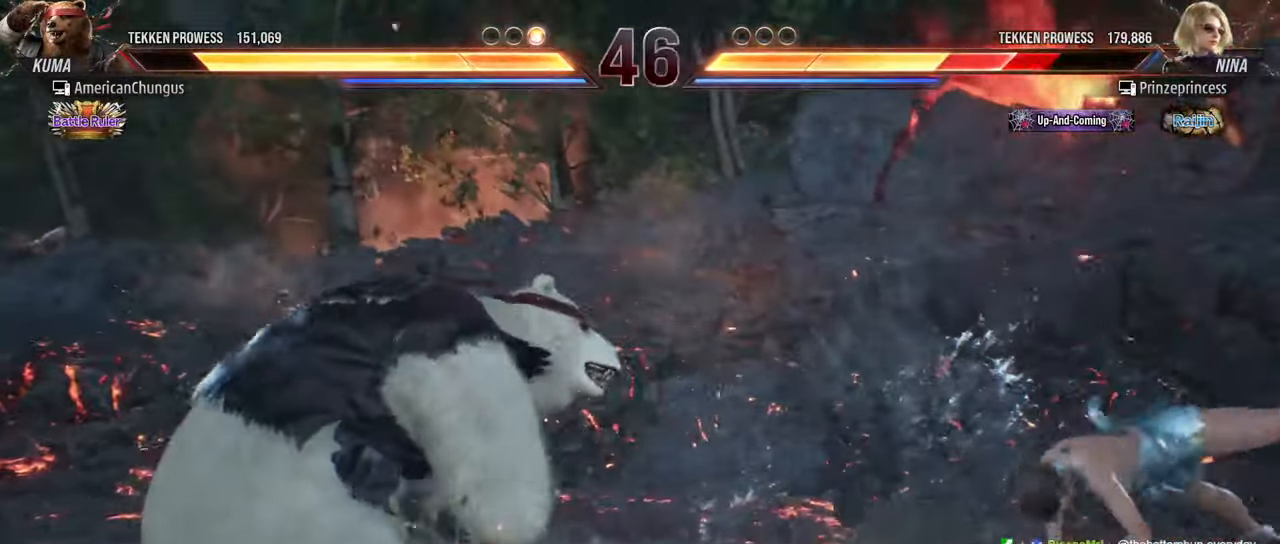
{"buttons": [], "left_stick": "center", "events": [[83, "left_stick", "right"], [183, "left_stick", "center"], [267, "left_stick", "right"], [350, "left_stick", "center"], [400, "left_stick", "left"], [467, "left_stick", "center"]]}